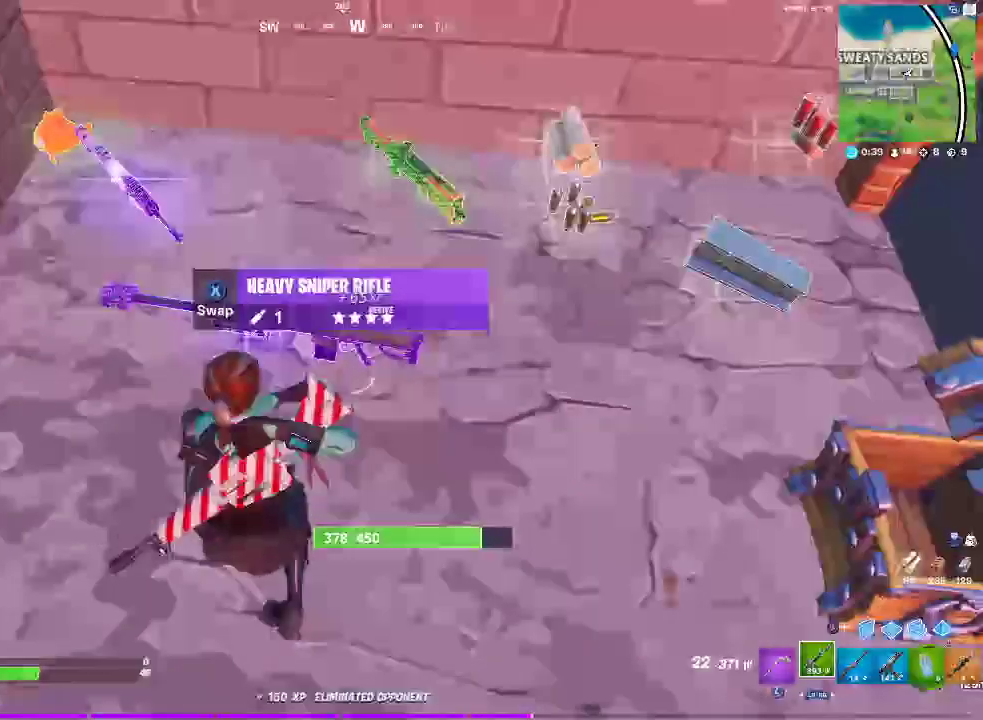
Gameplay with a controller (PlayStation layout); each line is a JSON object with the inputs held at the frame after it. "events" lists button and stick changes between this image and that frame as [ms after this image, input, new state], when the widget could be followed in between. Not read: DPAD_UP HOME L1 R1 SELECT START.
{"buttons": [], "left_stick": "center", "right_stick": "center", "events": []}
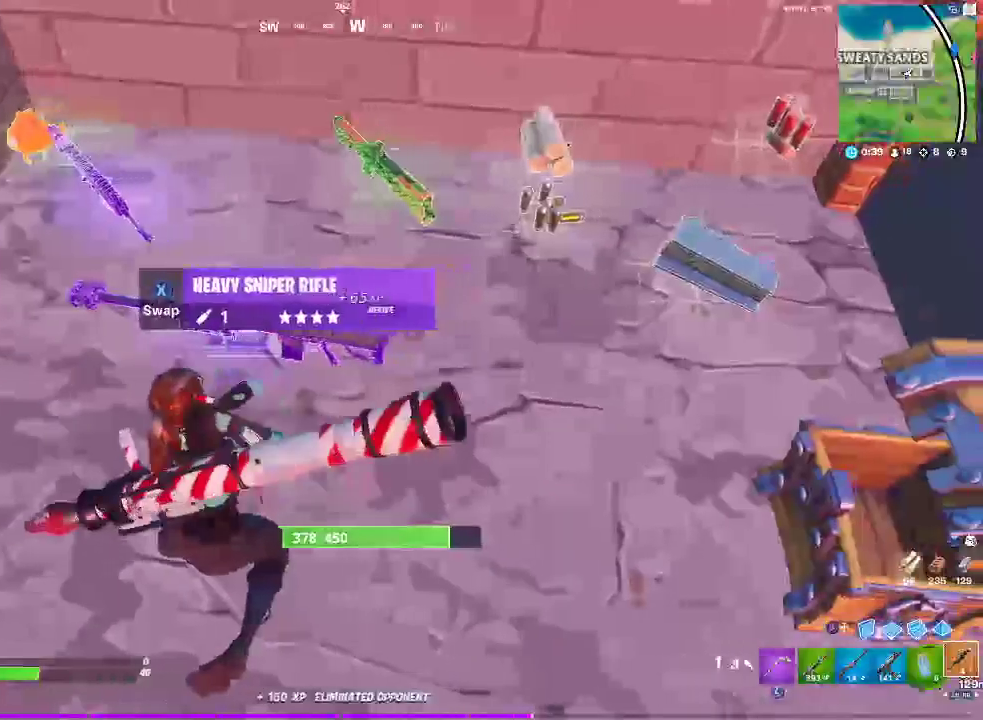
{"buttons": ["SQUARE"], "left_stick": "left", "right_stick": "center", "events": [[400, "SQUARE", "down"], [467, "left_stick", "left"]]}
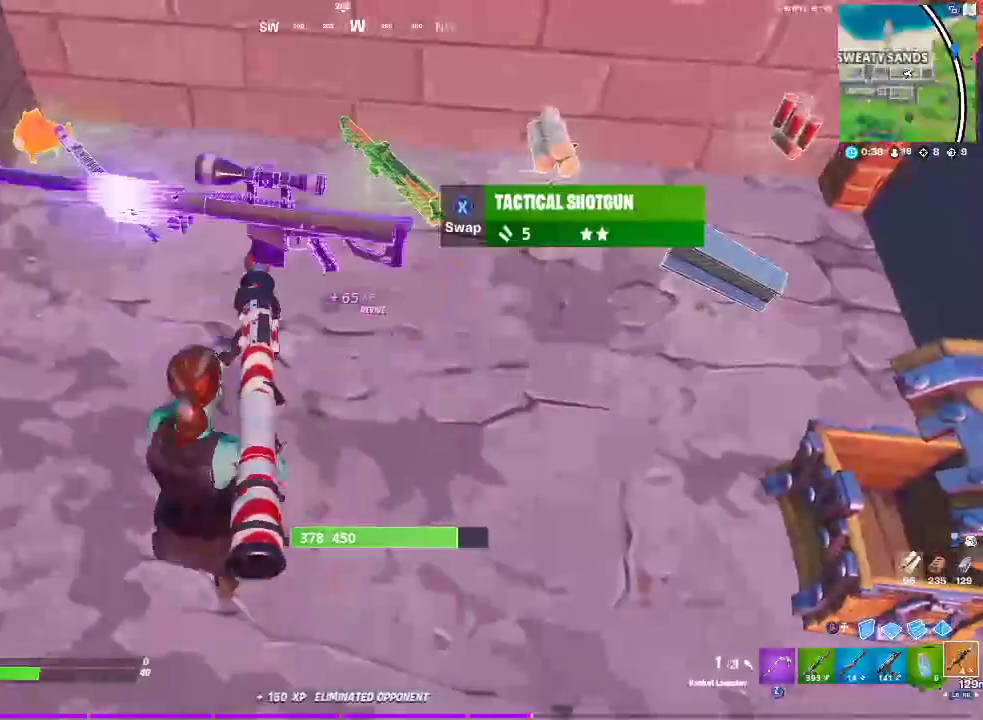
{"buttons": [], "left_stick": "center", "right_stick": "center", "events": [[33, "SQUARE", "up"], [183, "left_stick", "center"]]}
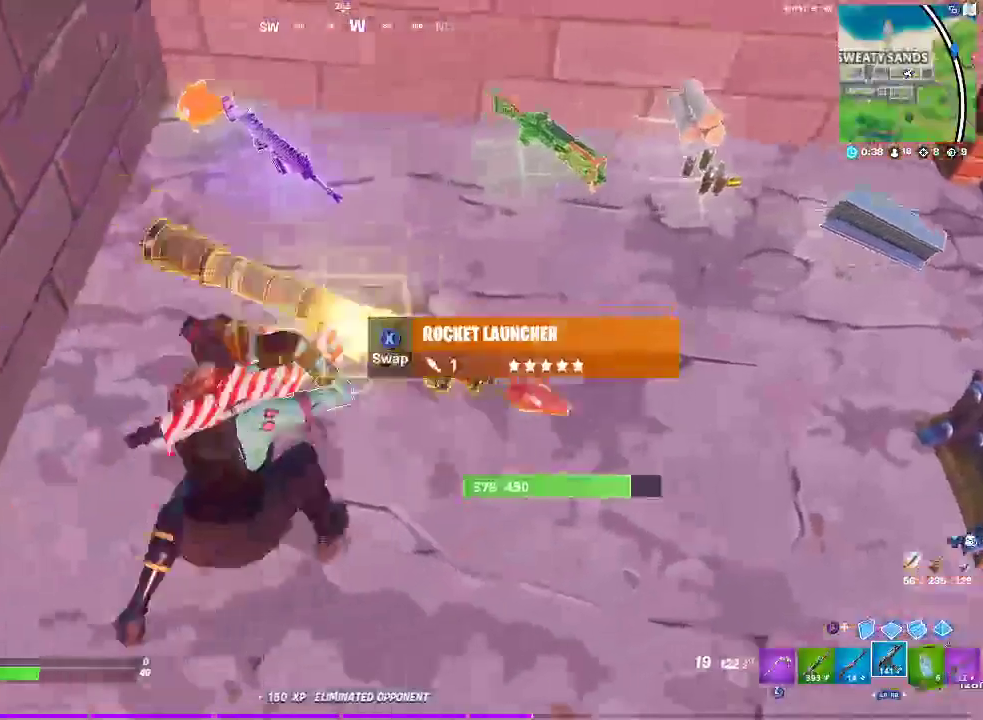
{"buttons": [], "left_stick": "up-right", "right_stick": "center", "events": [[17, "SQUARE", "down"], [150, "SQUARE", "up"], [283, "left_stick", "up-right"]]}
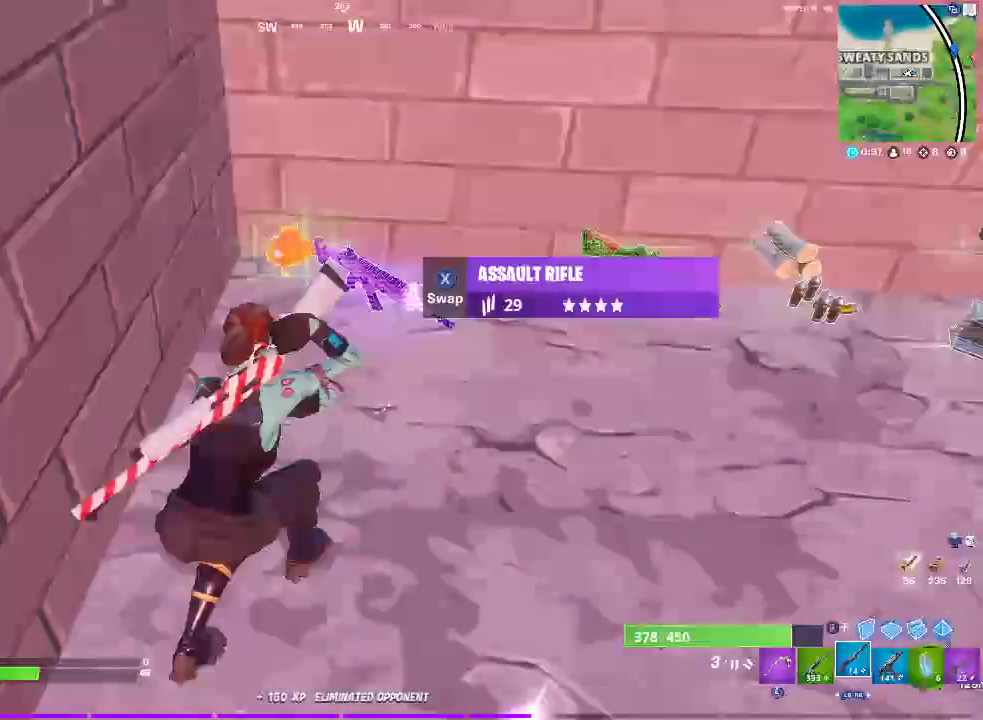
{"buttons": ["R2"], "left_stick": "right", "right_stick": "center"}
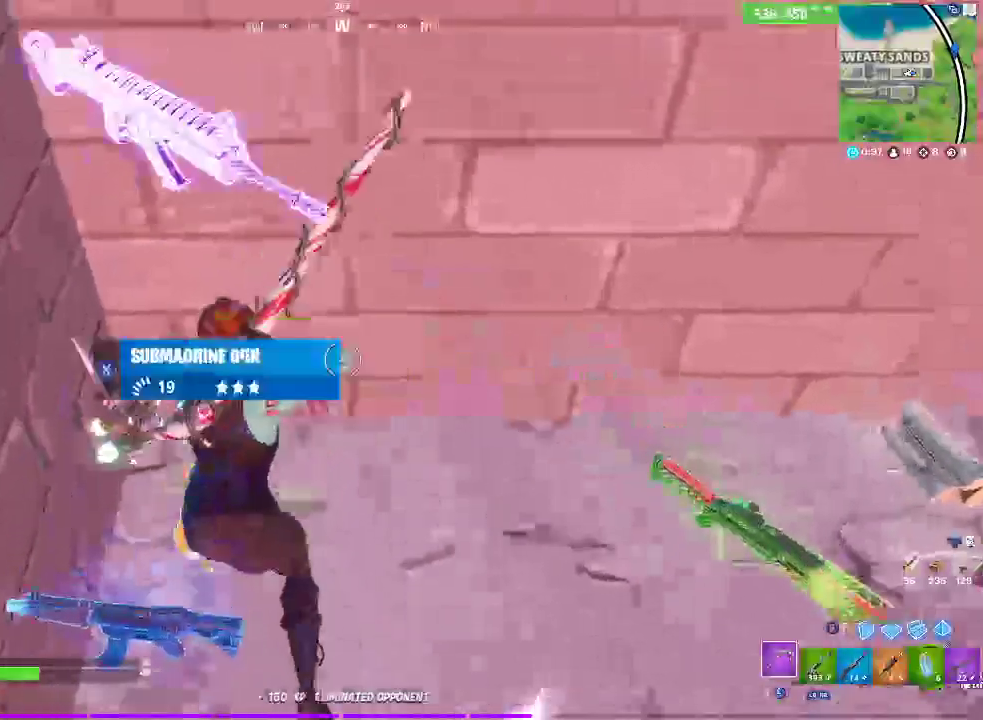
{"buttons": [], "left_stick": "up-right", "right_stick": "center", "events": [[100, "right_stick", "up-right"], [133, "R2", "up"], [217, "right_stick", "center"], [233, "left_stick", "up-right"]]}
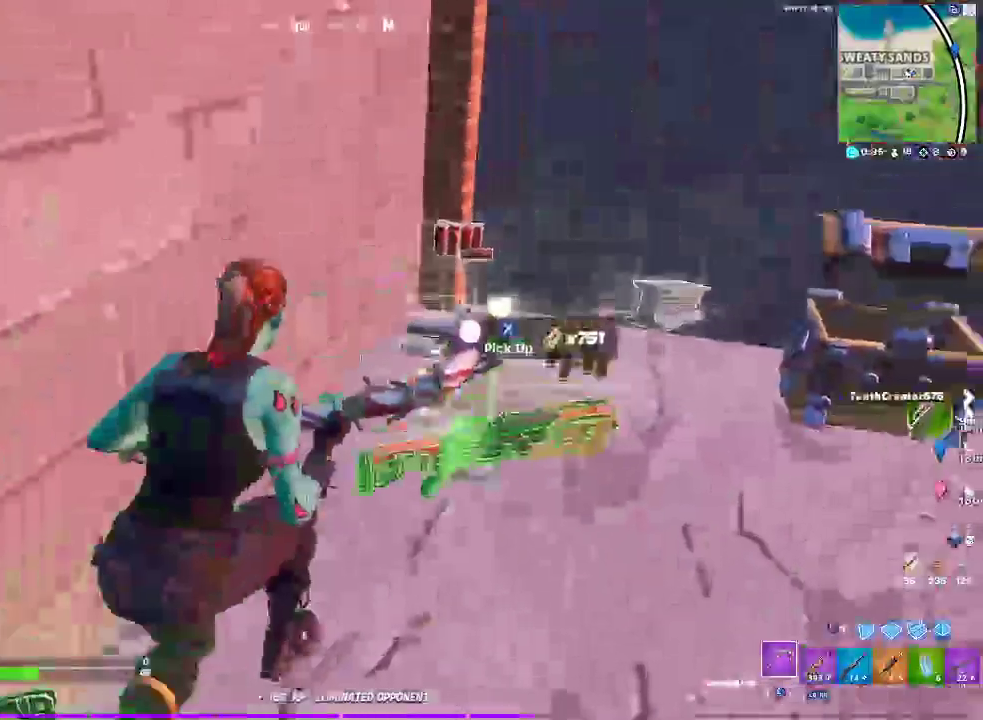
{"buttons": ["SQUARE"], "left_stick": "right", "right_stick": "center", "events": [[33, "SQUARE", "down"], [117, "SQUARE", "up"], [250, "SQUARE", "down"], [250, "left_stick", "right"], [350, "SQUARE", "up"], [467, "SQUARE", "down"]]}
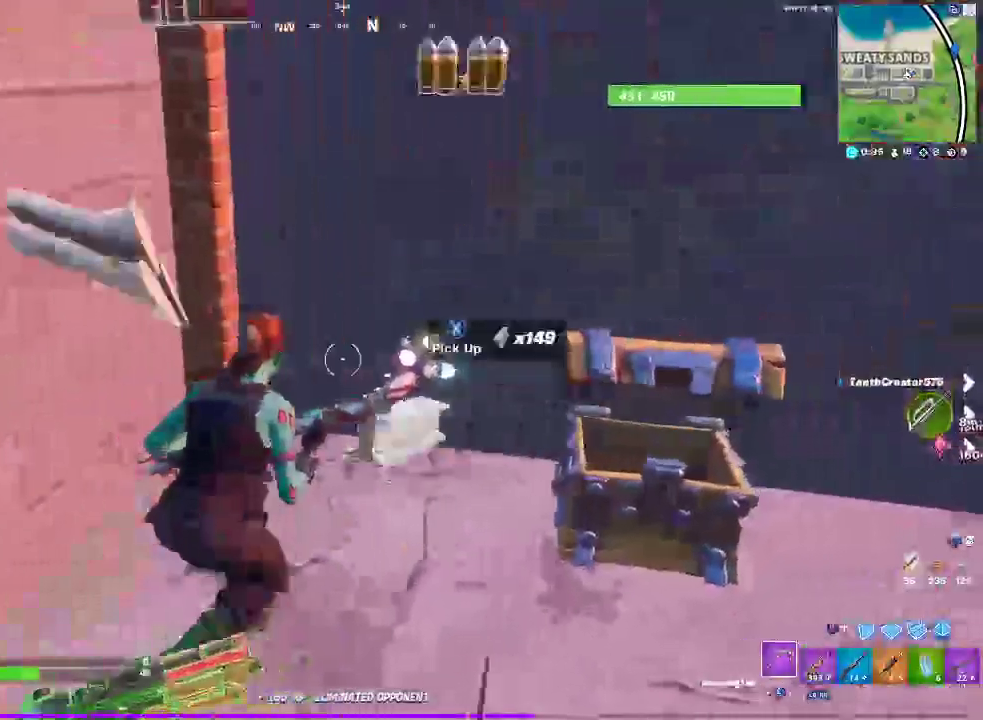
{"buttons": [], "left_stick": "left", "right_stick": "down-left"}
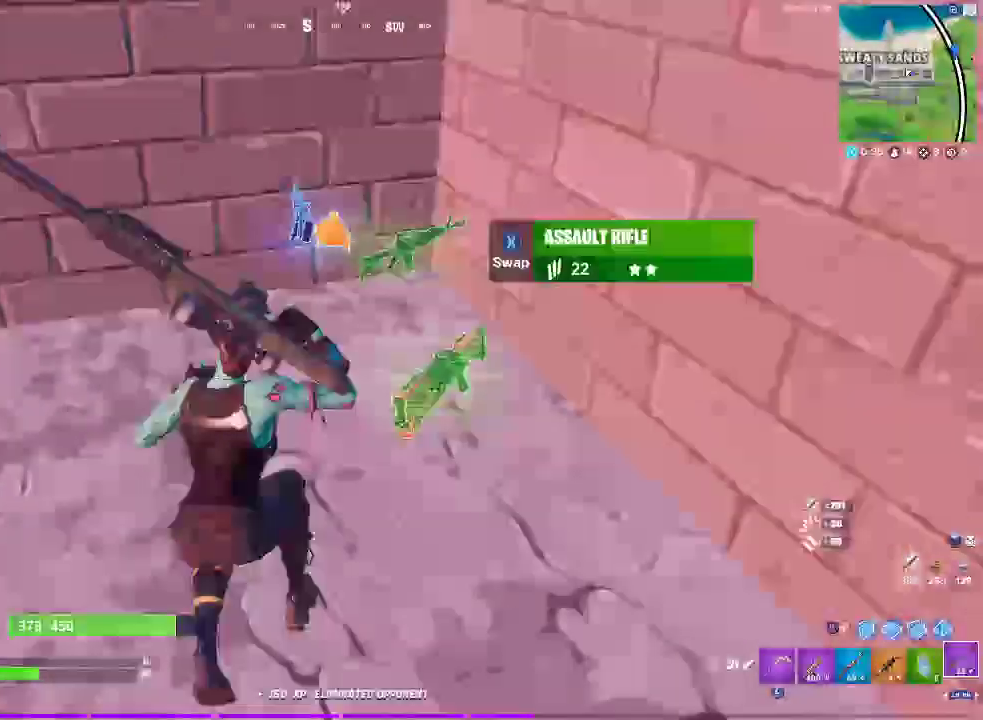
{"buttons": ["DPAD_DOWN"], "left_stick": "center", "right_stick": "center"}
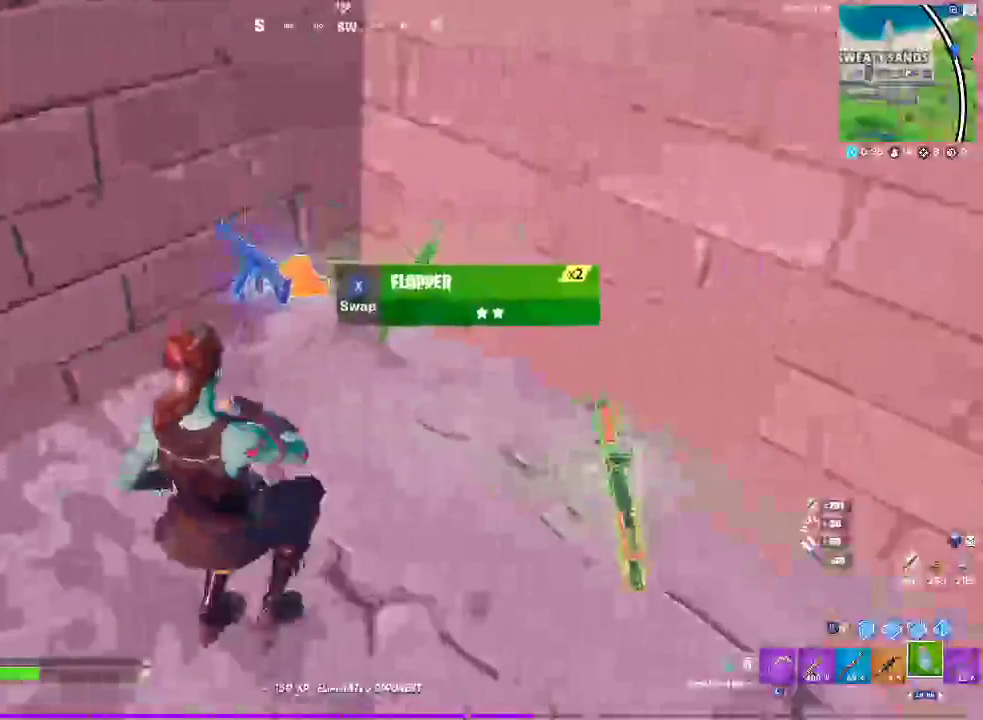
{"buttons": ["R2", "DPAD_DOWN"], "left_stick": "center", "right_stick": "center"}
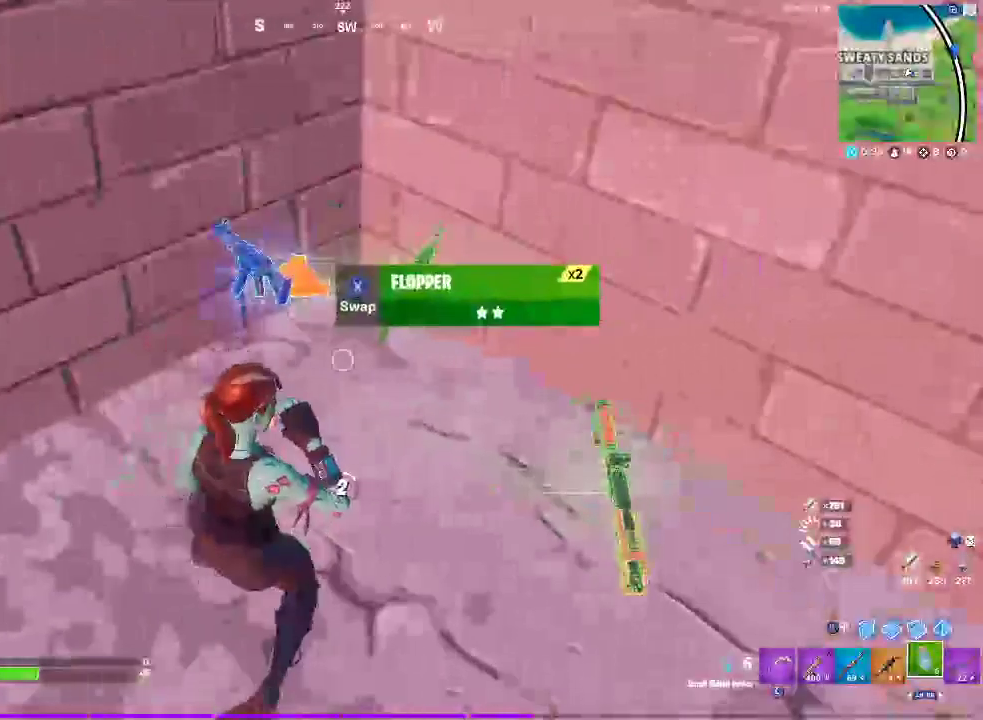
{"buttons": [], "left_stick": "center", "right_stick": "center", "events": [[33, "DPAD_DOWN", "up"], [217, "R2", "up"]]}
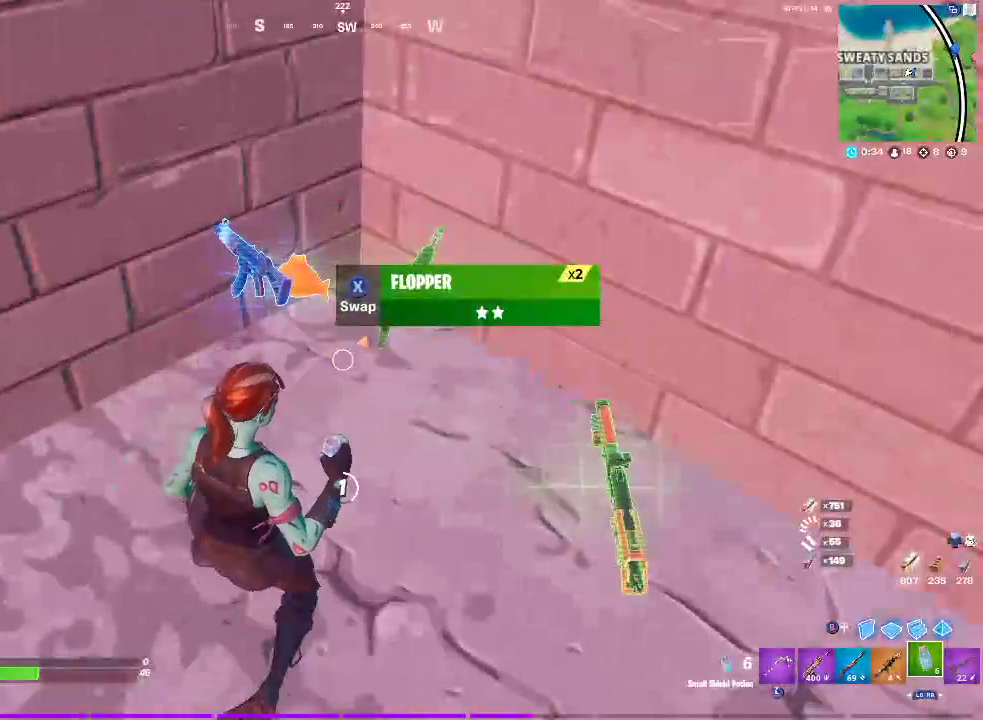
{"buttons": [], "left_stick": "center", "right_stick": "center", "events": []}
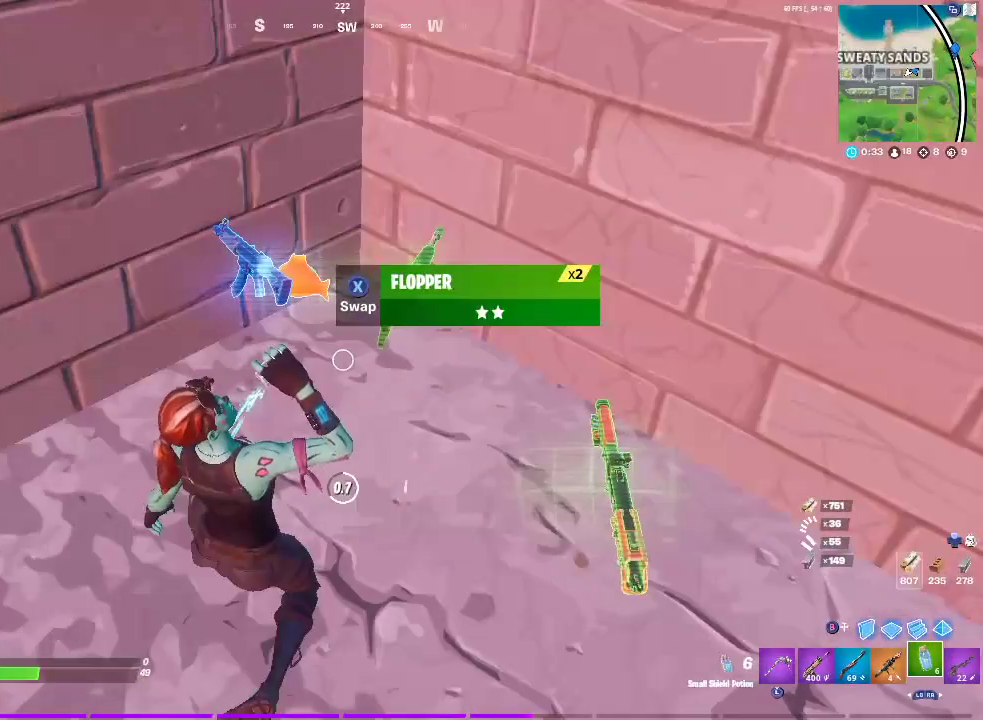
{"buttons": [], "left_stick": "center", "right_stick": "center", "events": []}
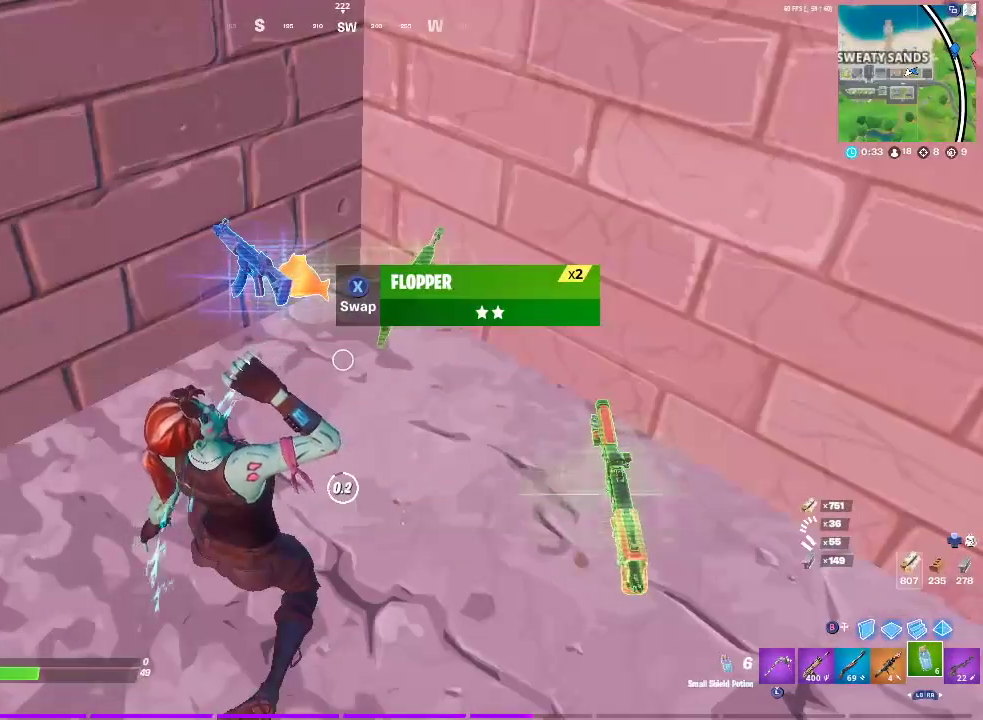
{"buttons": [], "left_stick": "center", "right_stick": "left", "events": [[500, "right_stick", "left"]]}
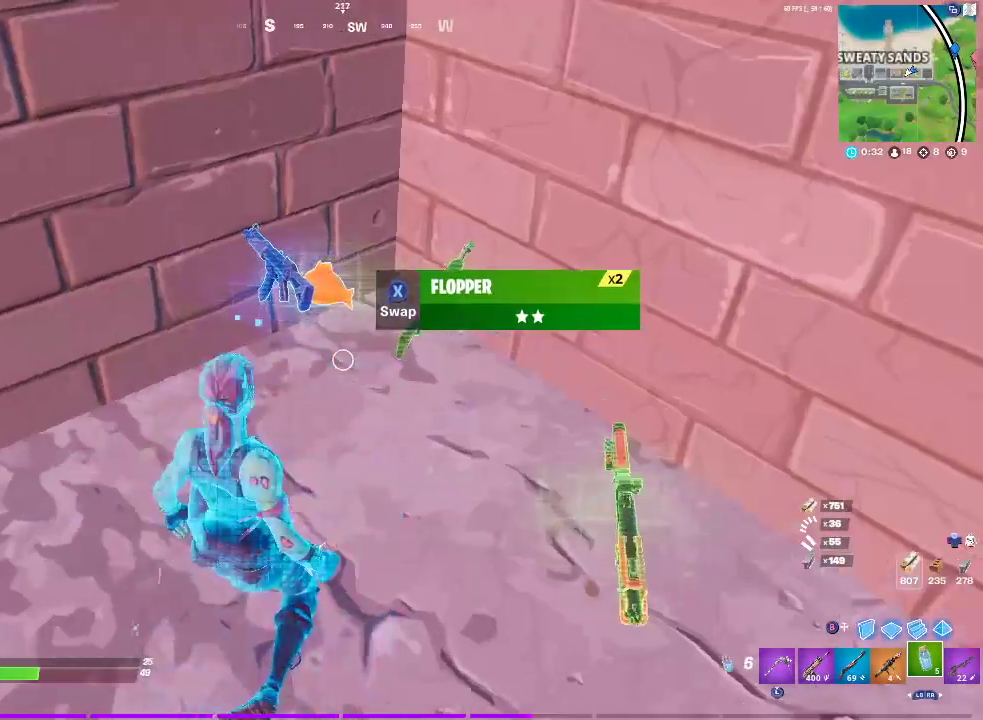
{"buttons": [], "left_stick": "up-right", "right_stick": "center", "events": [[17, "left_stick", "down-left"], [150, "left_stick", "left"], [217, "left_stick", "up-left"], [267, "right_stick", "center"], [283, "left_stick", "up"], [383, "left_stick", "up-right"]]}
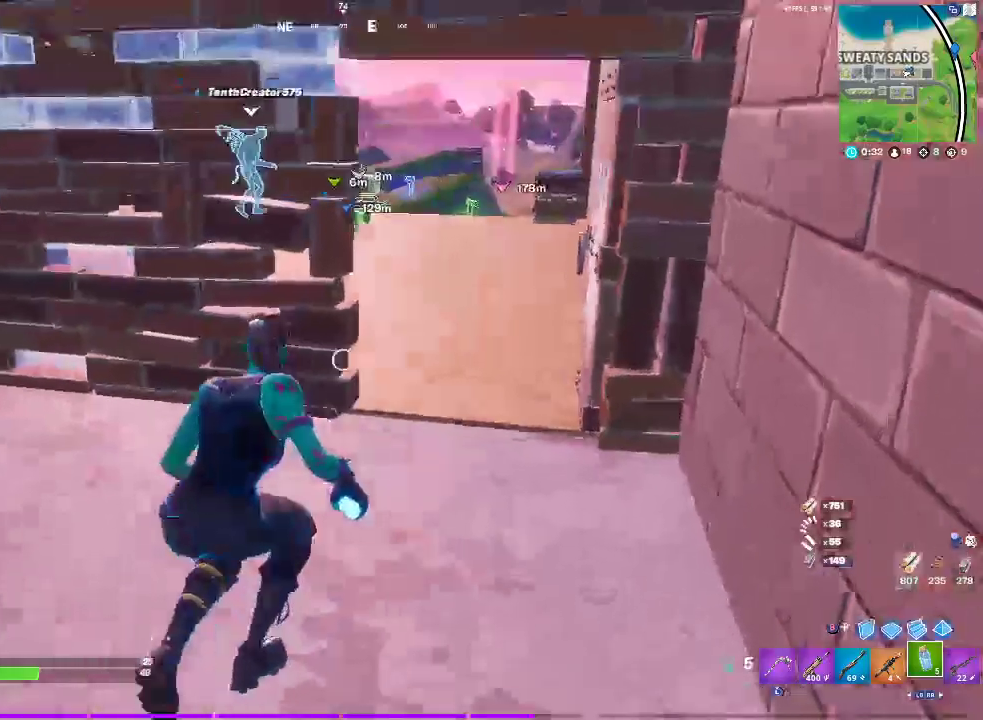
{"buttons": ["L2"], "left_stick": "up-right", "right_stick": "center", "events": [[233, "L2", "down"]]}
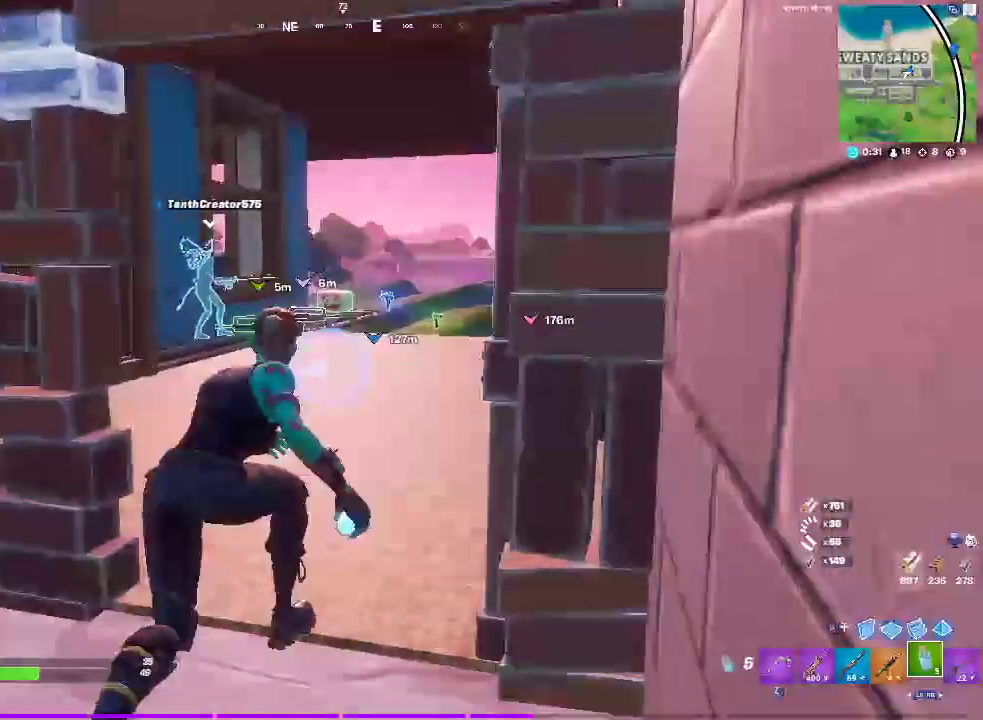
{"buttons": [], "left_stick": "up-right", "right_stick": "center", "events": [[150, "R2", "down"], [250, "L2", "up"], [333, "R2", "up"]]}
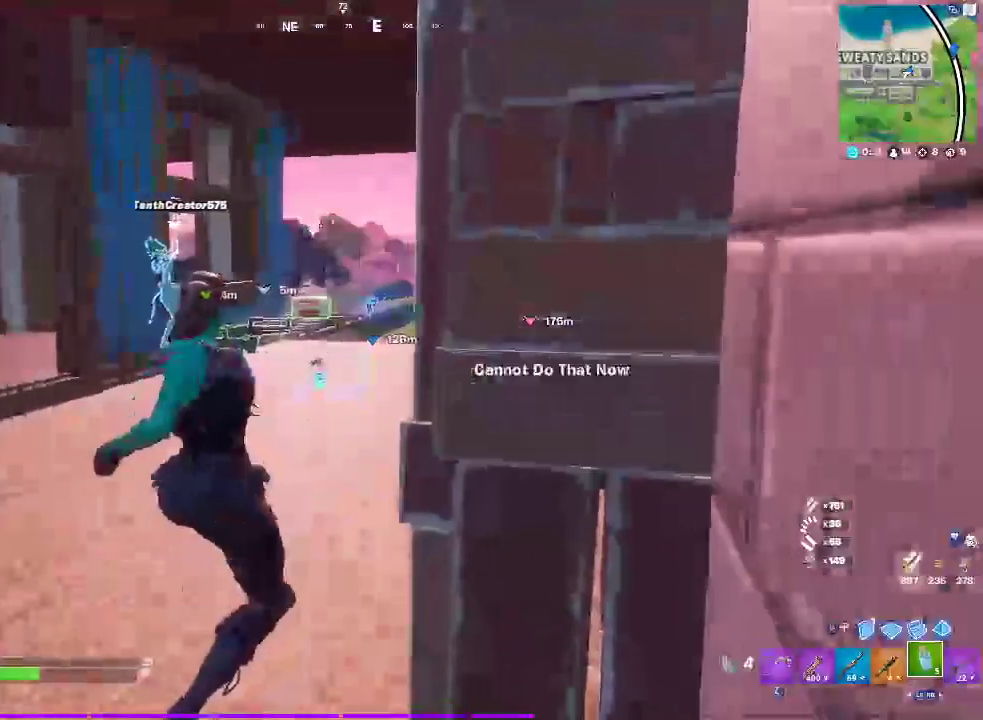
{"buttons": ["L2"], "left_stick": "center", "right_stick": "center", "events": [[317, "left_stick", "center"], [383, "L2", "down"]]}
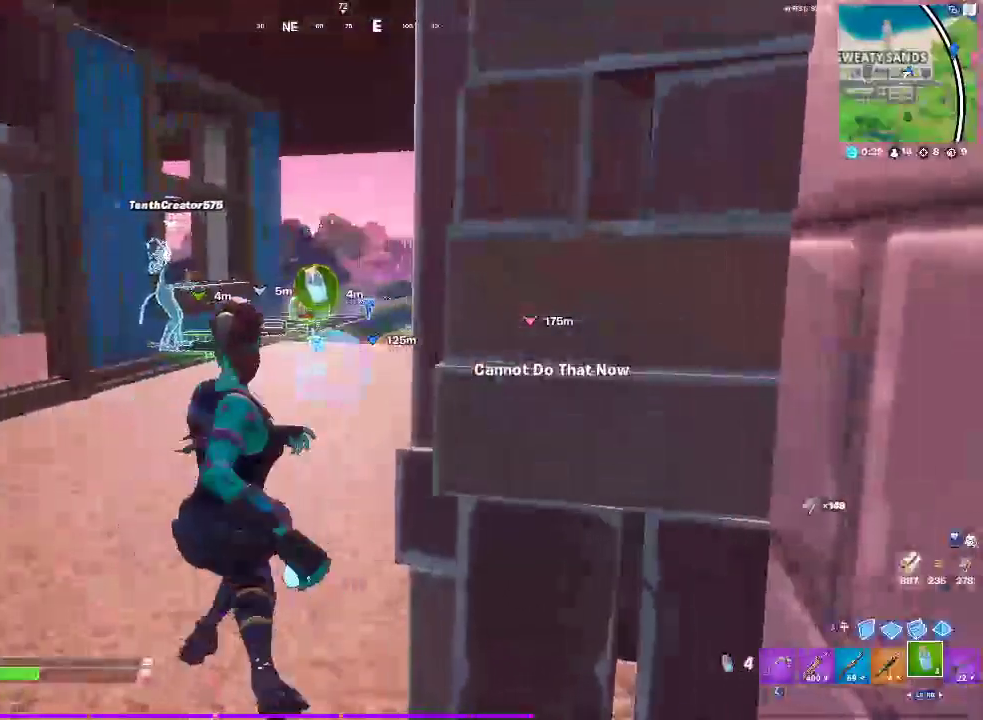
{"buttons": [], "left_stick": "down-left", "right_stick": "left", "events": [[50, "R2", "down"], [133, "L2", "up"], [200, "R2", "up"], [217, "left_stick", "down"], [400, "right_stick", "left"], [417, "left_stick", "down-left"]]}